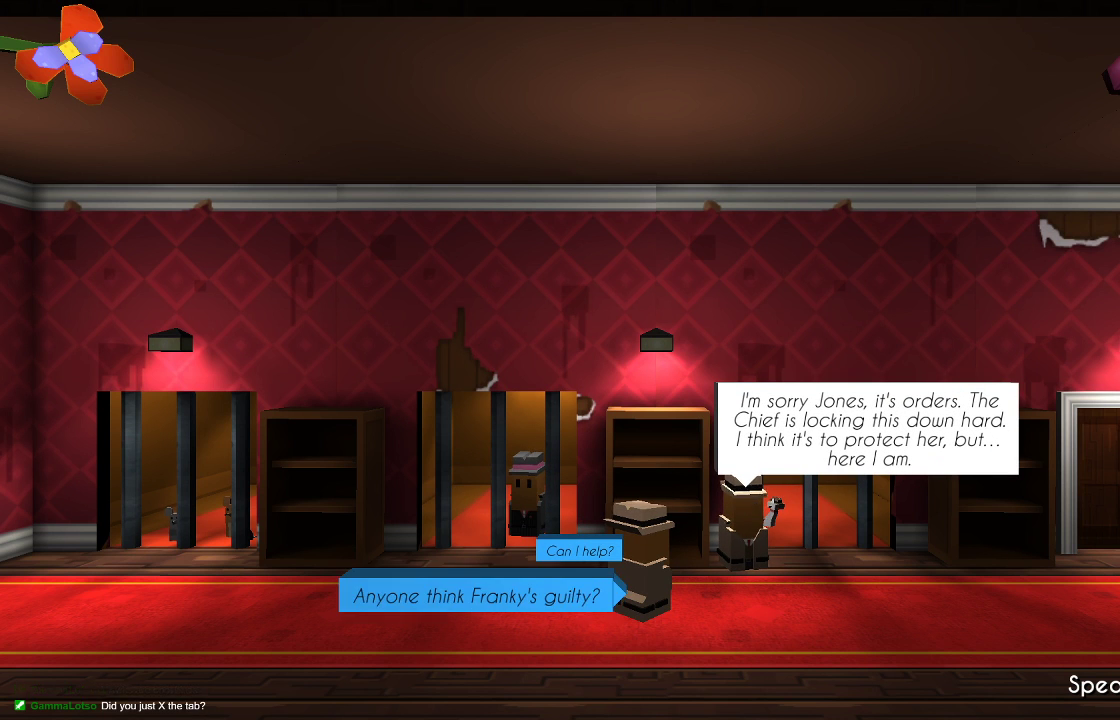
Gameplay with a controller (PlayStation layout); each line is a JSON object with the inputs held at the frame after it. "events" lists button and stick changes between this image and that frame as [ms after this image, input, new state], when the widget could be followed in between.
{"buttons": [], "left_stick": "center", "right_stick": "center", "events": [[267, "CROSS", "down"], [400, "CROSS", "up"]]}
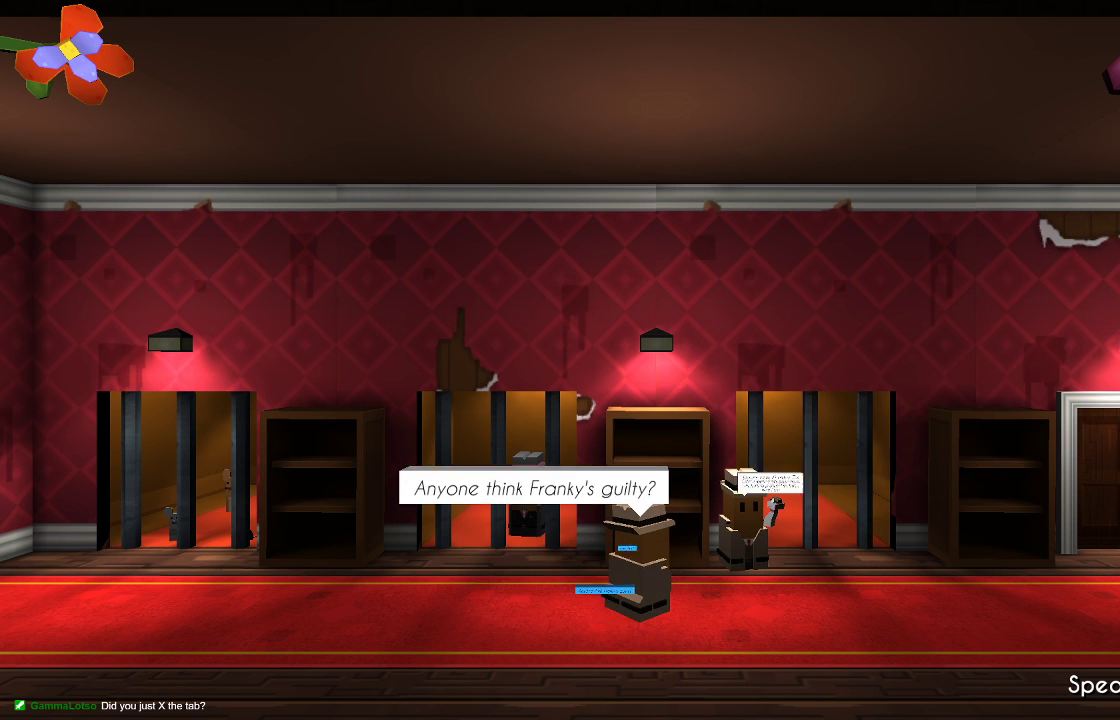
{"buttons": [], "left_stick": "center", "right_stick": "center", "events": []}
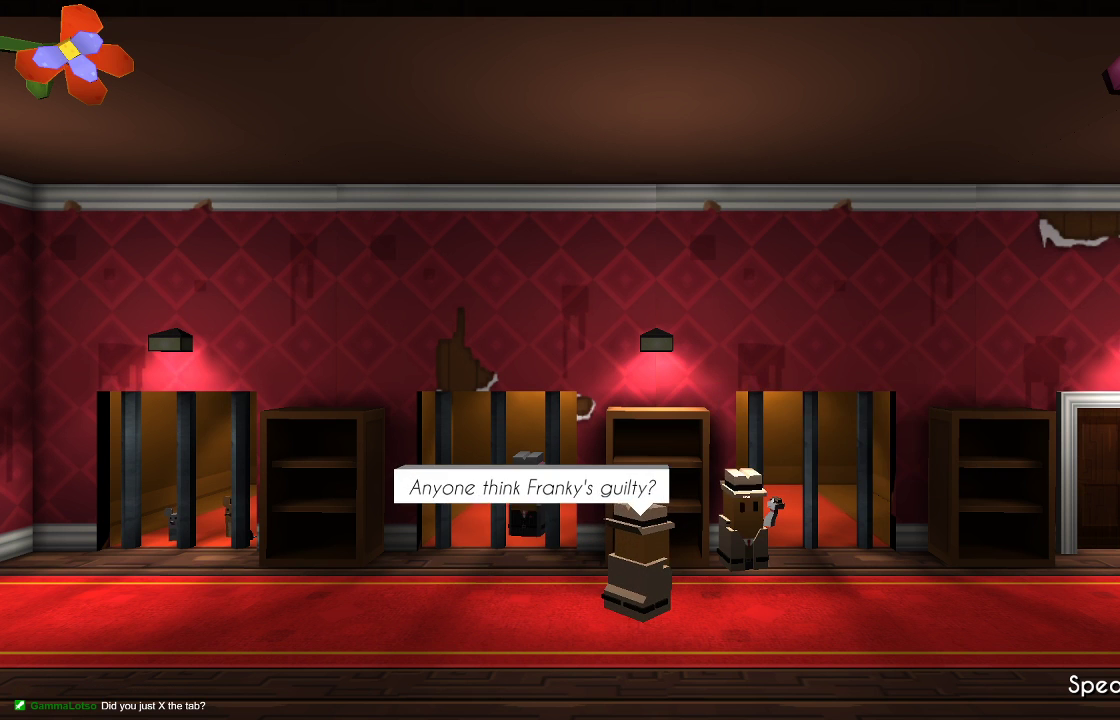
{"buttons": [], "left_stick": "center", "right_stick": "center", "events": []}
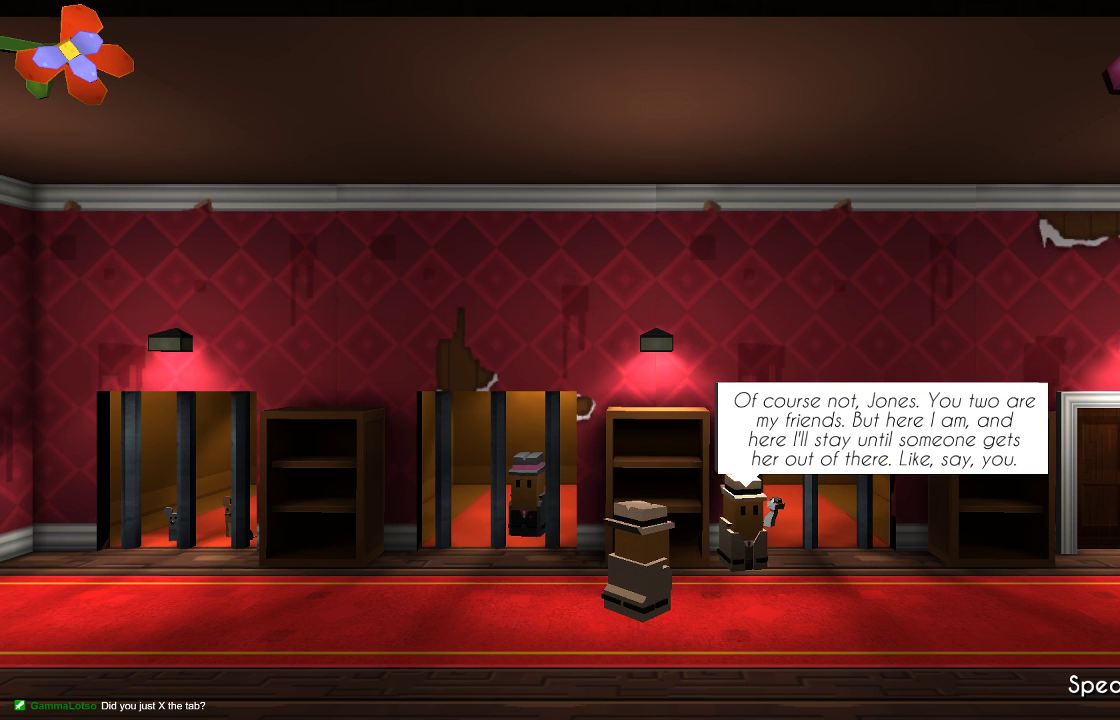
{"buttons": [], "left_stick": "center", "right_stick": "center", "events": []}
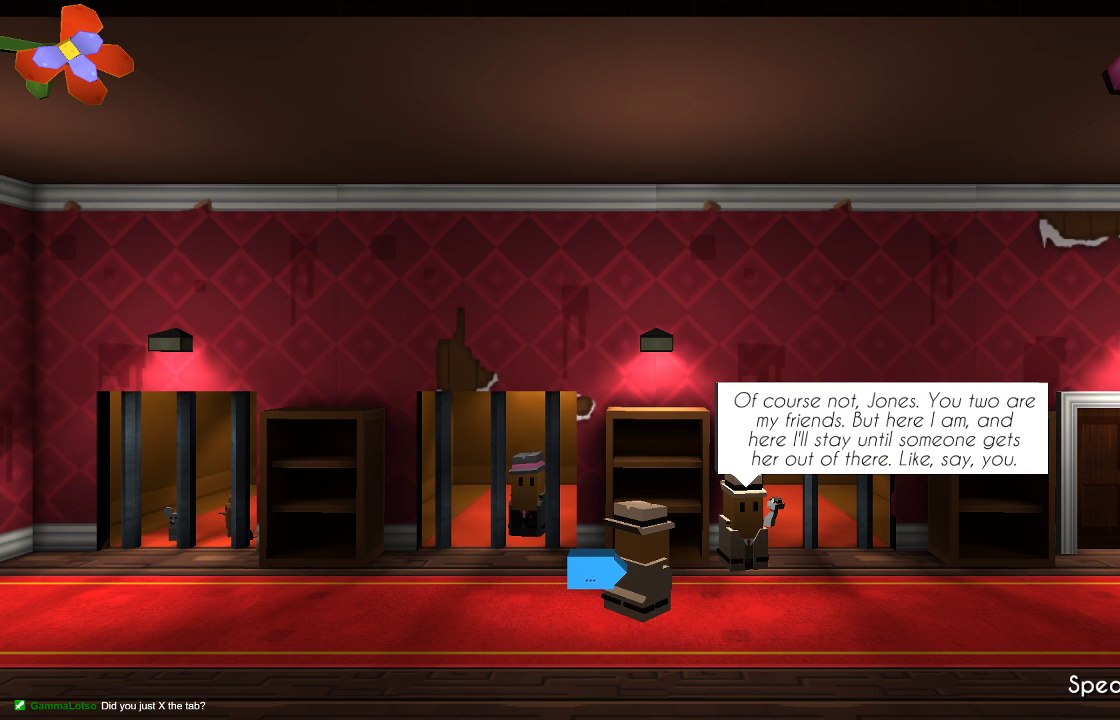
{"buttons": [], "left_stick": "center", "right_stick": "center", "events": []}
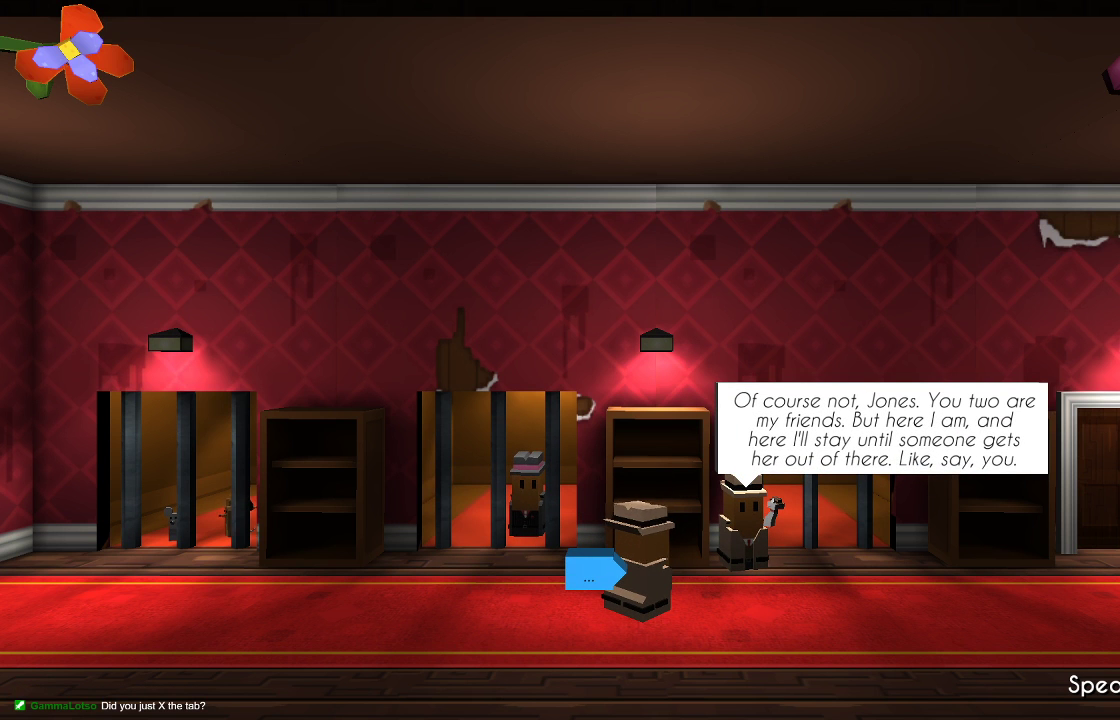
{"buttons": [], "left_stick": "center", "right_stick": "center", "events": []}
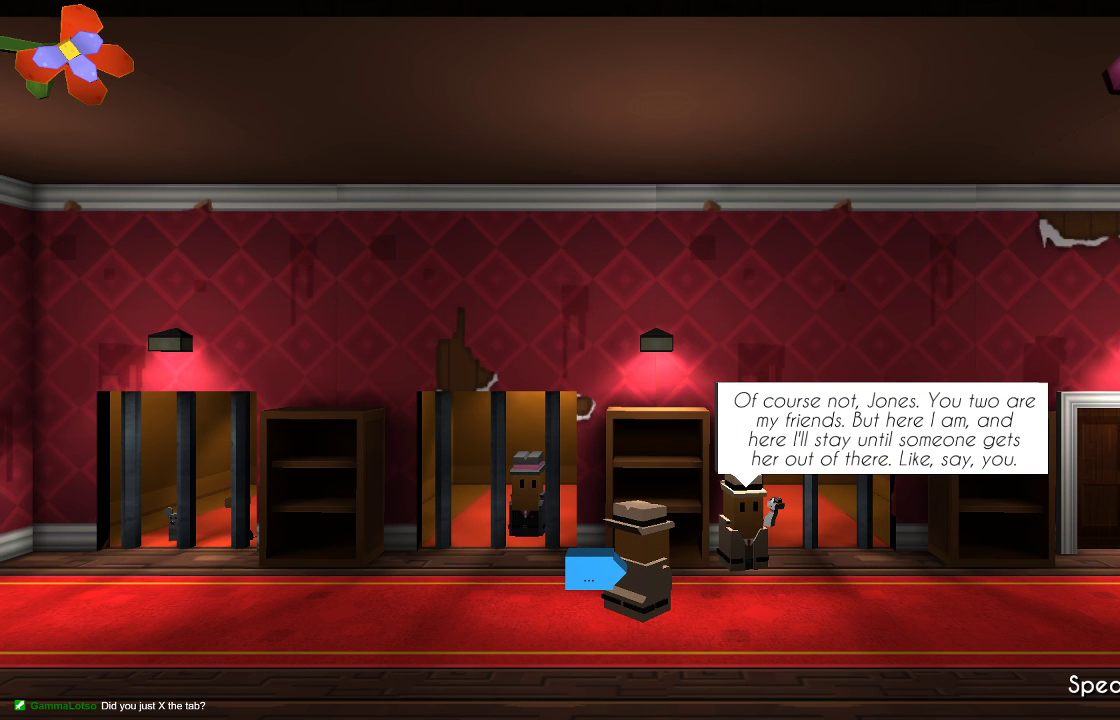
{"buttons": [], "left_stick": "center", "right_stick": "center", "events": []}
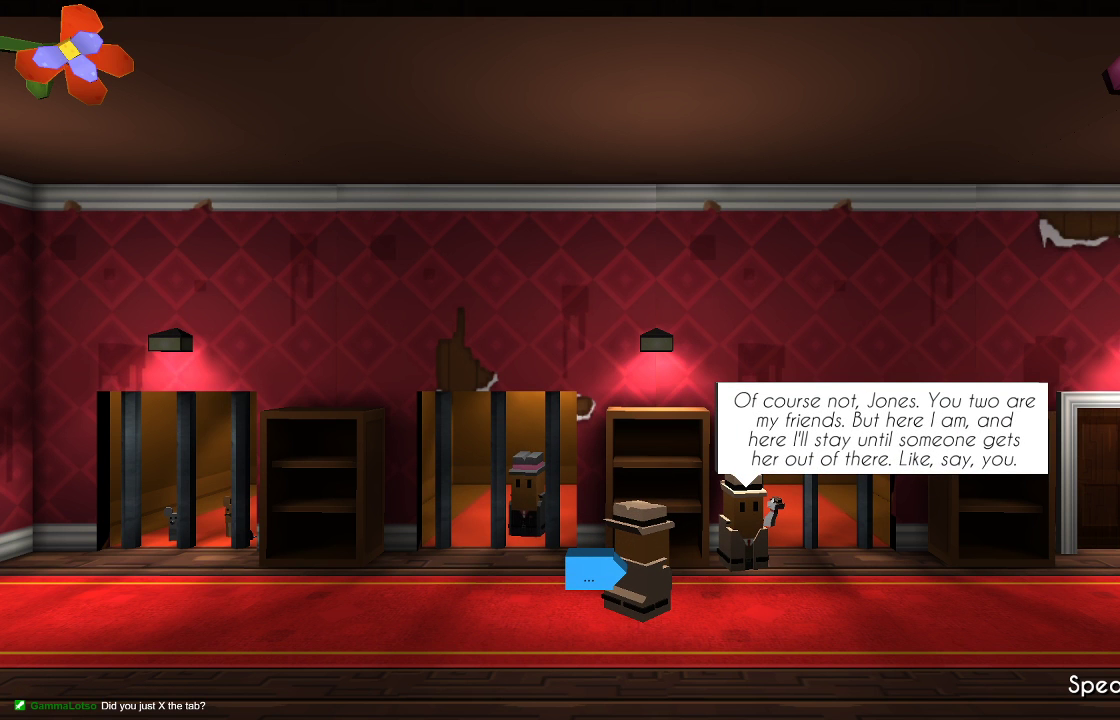
{"buttons": [], "left_stick": "center", "right_stick": "center", "events": []}
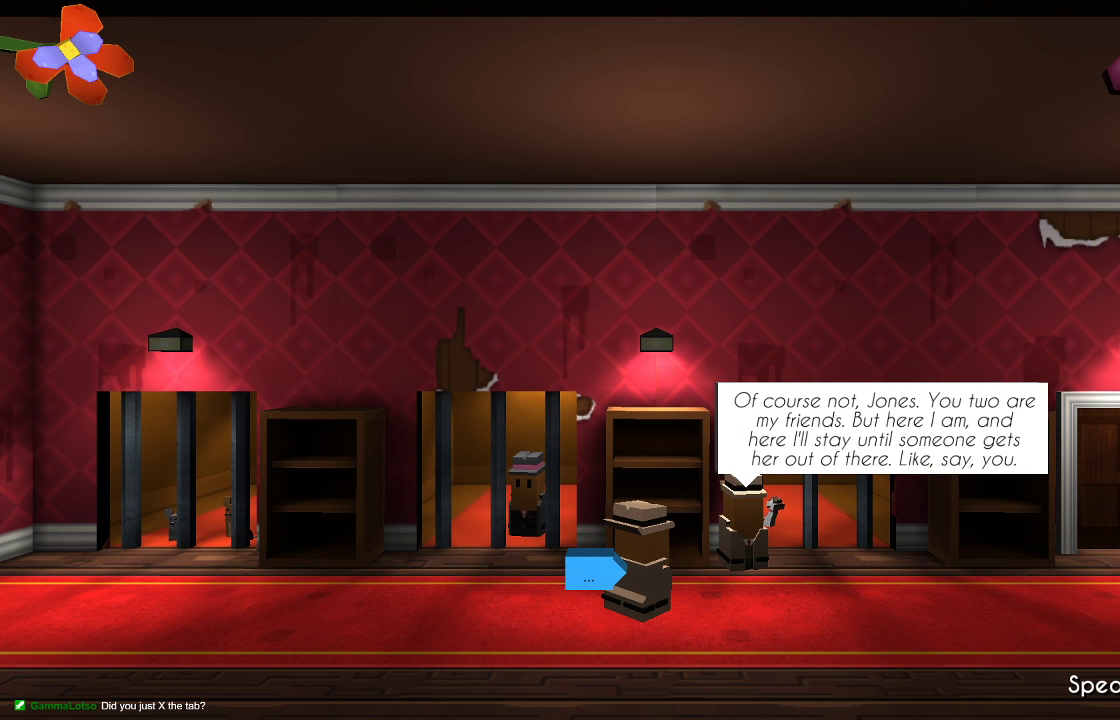
{"buttons": [], "left_stick": "center", "right_stick": "center", "events": [[133, "CROSS", "down"], [267, "CROSS", "up"]]}
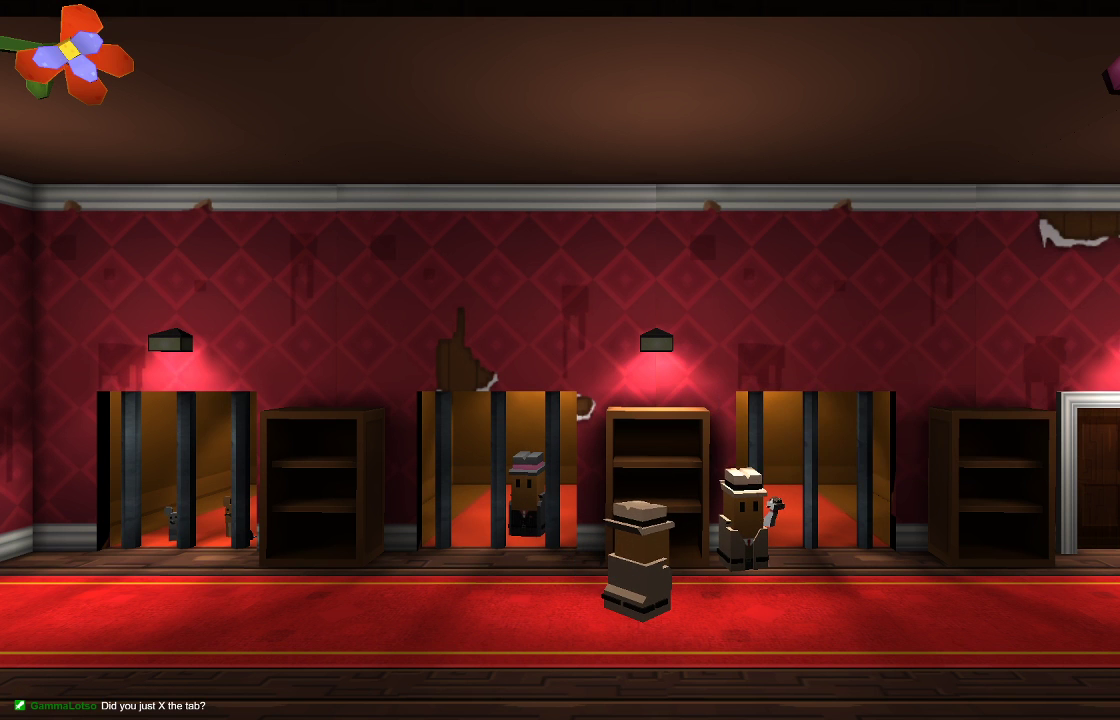
{"buttons": [], "left_stick": "right", "right_stick": "center", "events": [[167, "left_stick", "right"]]}
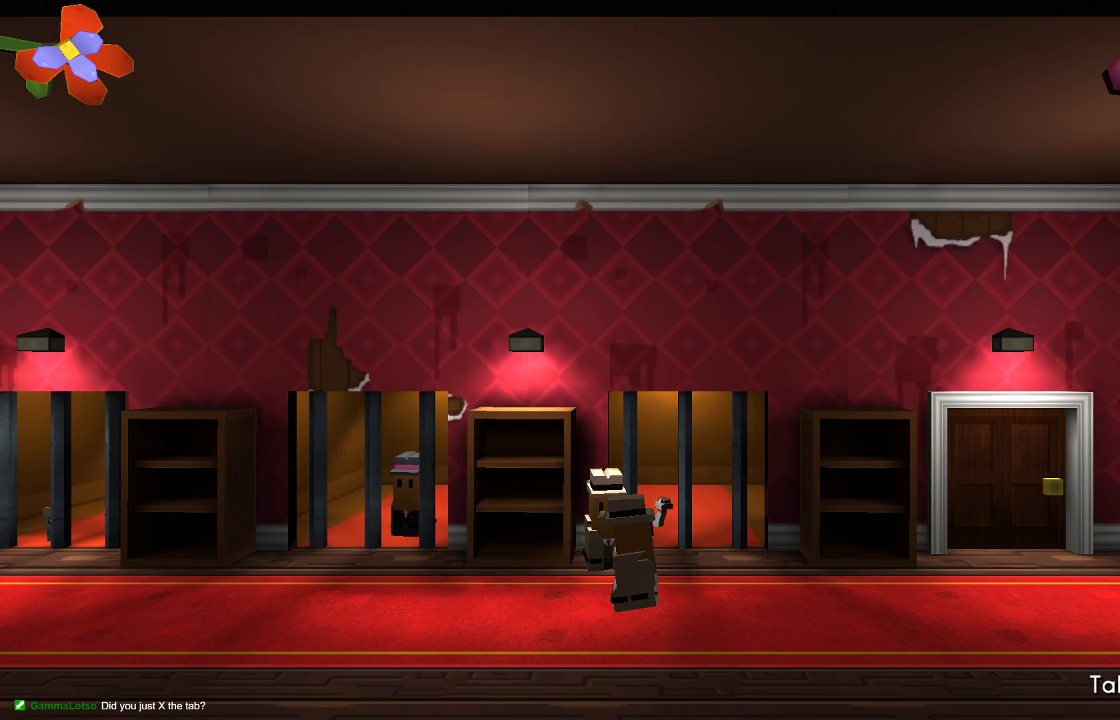
{"buttons": [], "left_stick": "right", "right_stick": "center", "events": []}
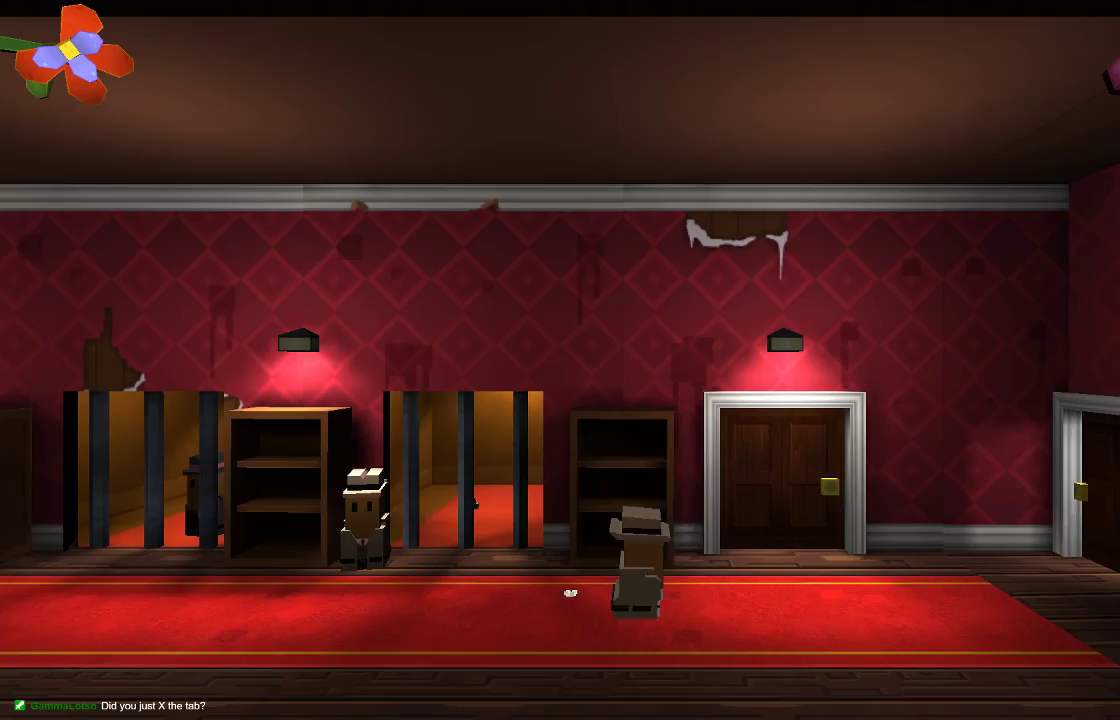
{"buttons": [], "left_stick": "right", "right_stick": "center", "events": []}
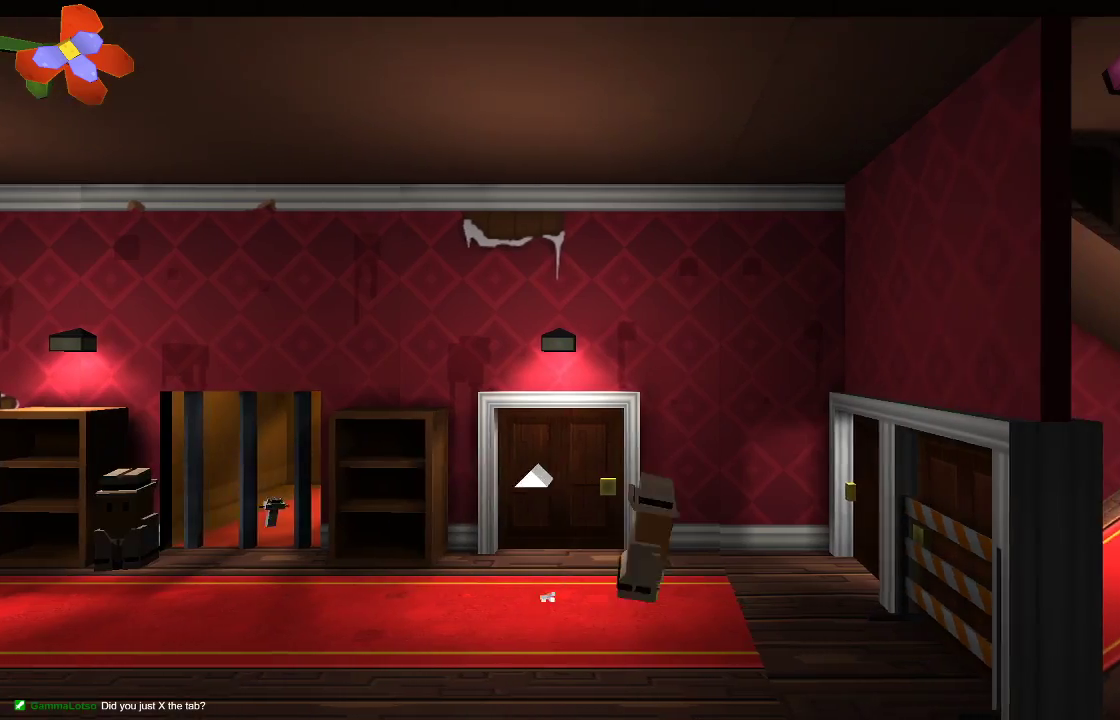
{"buttons": [], "left_stick": "right", "right_stick": "center", "events": []}
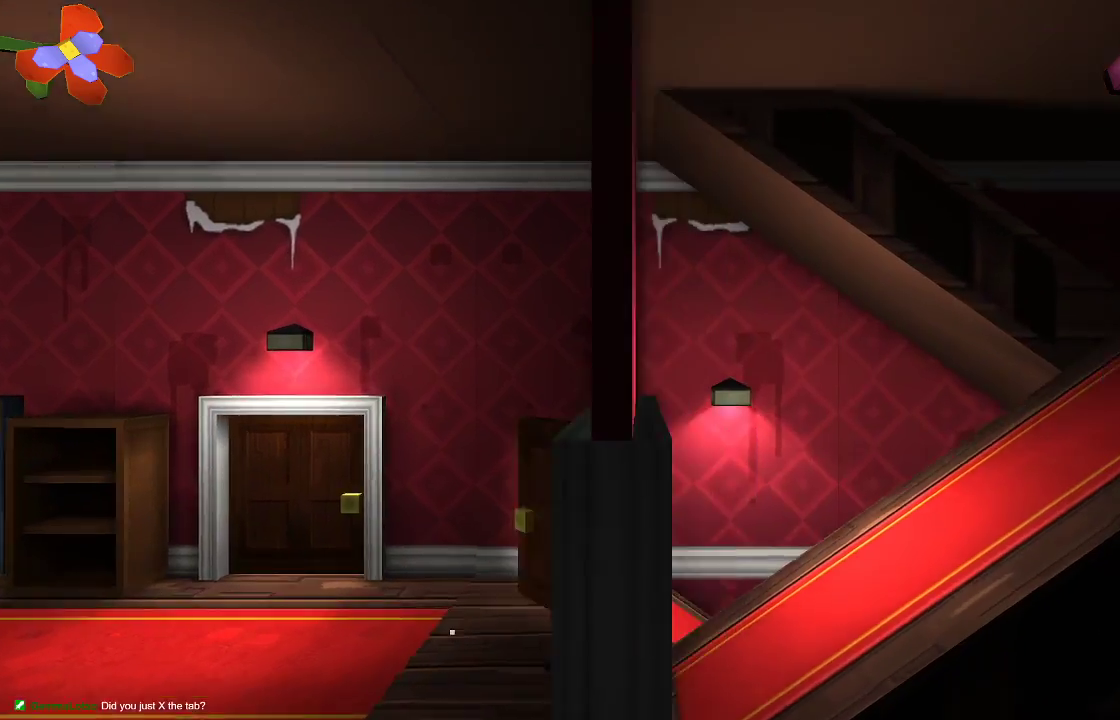
{"buttons": ["R1"], "left_stick": "right", "right_stick": "center"}
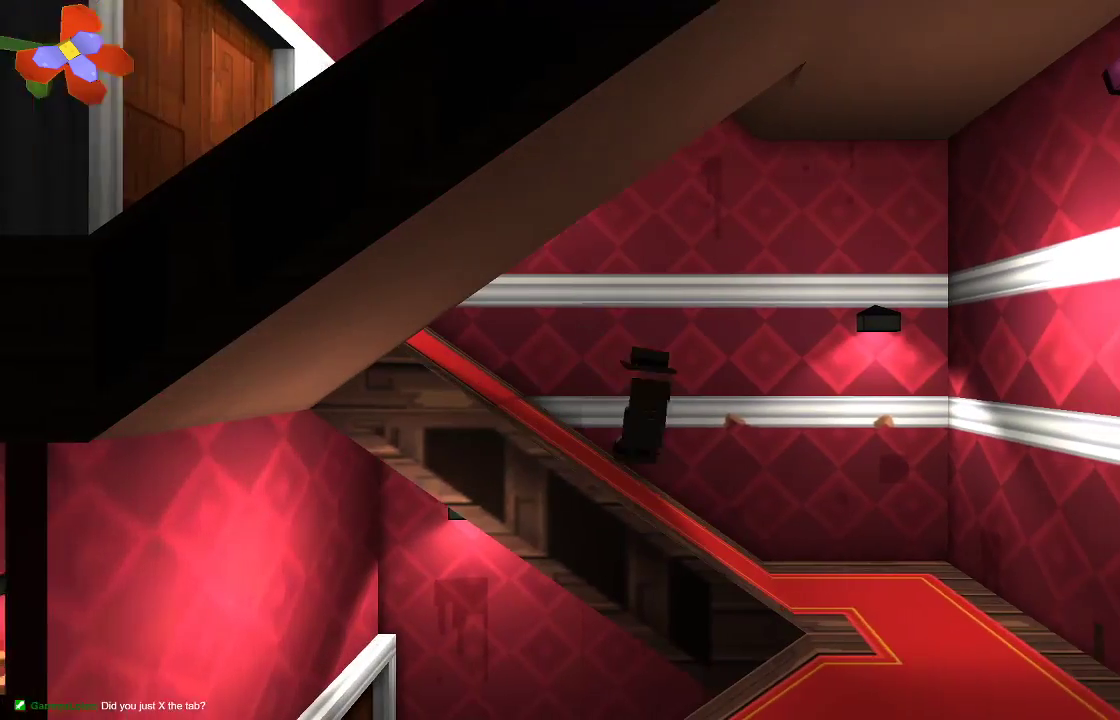
{"buttons": [], "left_stick": "left", "right_stick": "center", "events": [[67, "R1", "up"], [433, "left_stick", "left"]]}
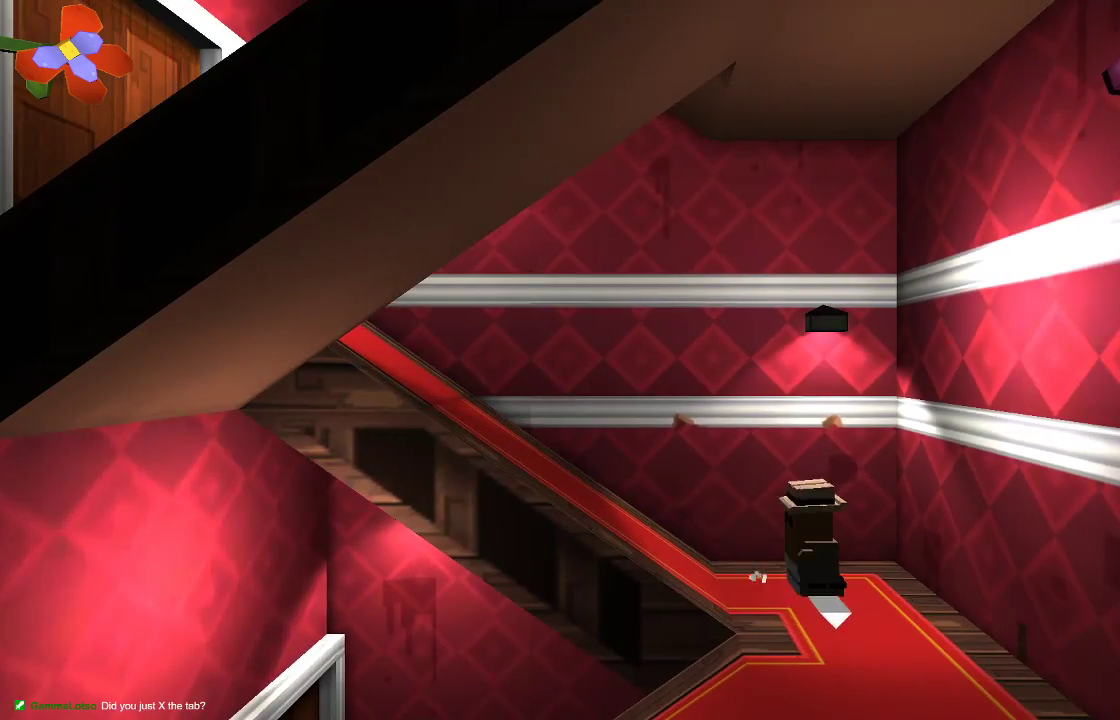
{"buttons": [], "left_stick": "right", "right_stick": "center", "events": [[400, "R1", "down"], [400, "left_stick", "down-right"], [467, "R1", "up"], [500, "left_stick", "right"]]}
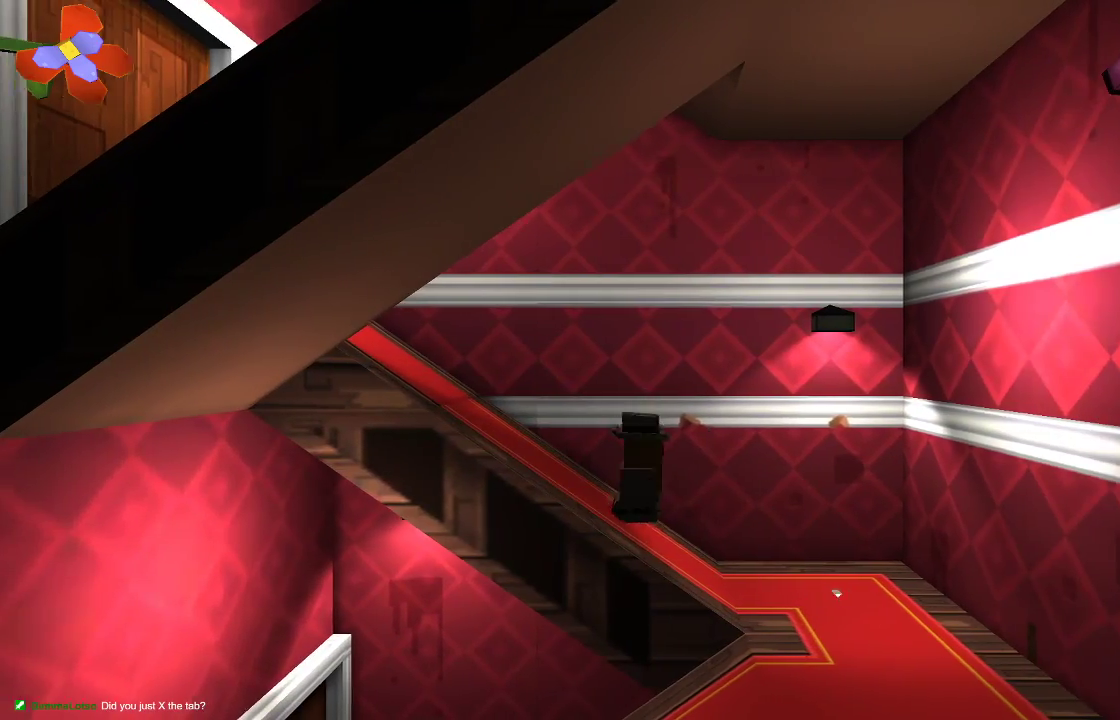
{"buttons": [], "left_stick": "down", "right_stick": "center", "events": [[367, "left_stick", "down"]]}
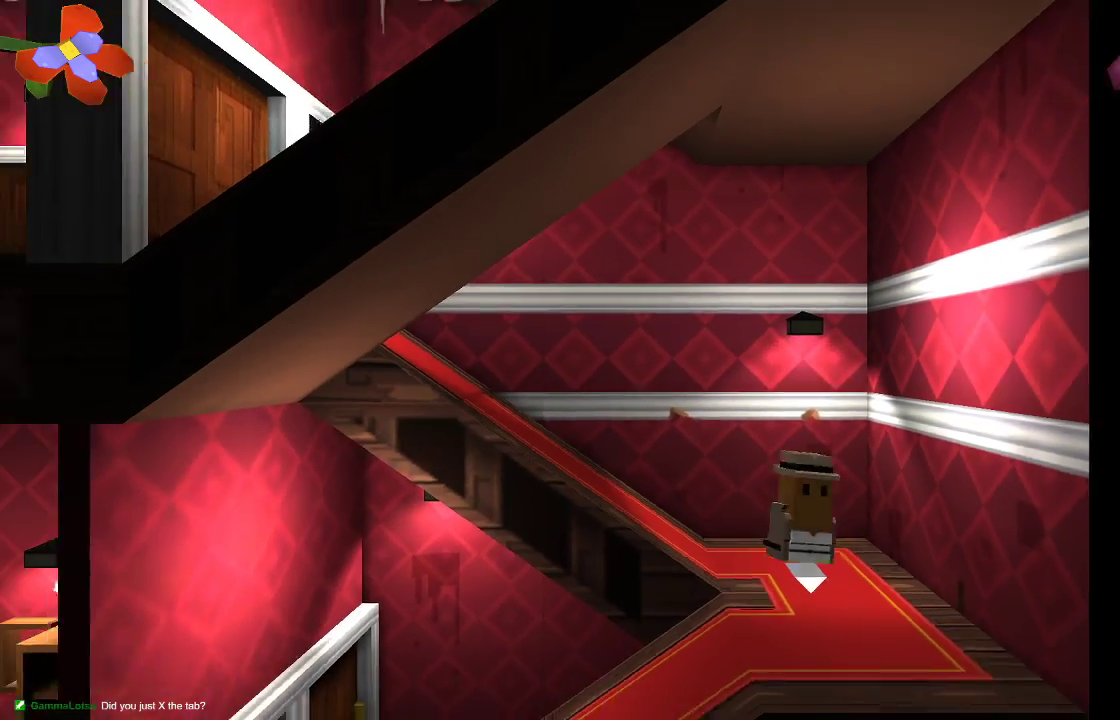
{"buttons": [], "left_stick": "left", "right_stick": "center", "events": [[67, "left_stick", "left"]]}
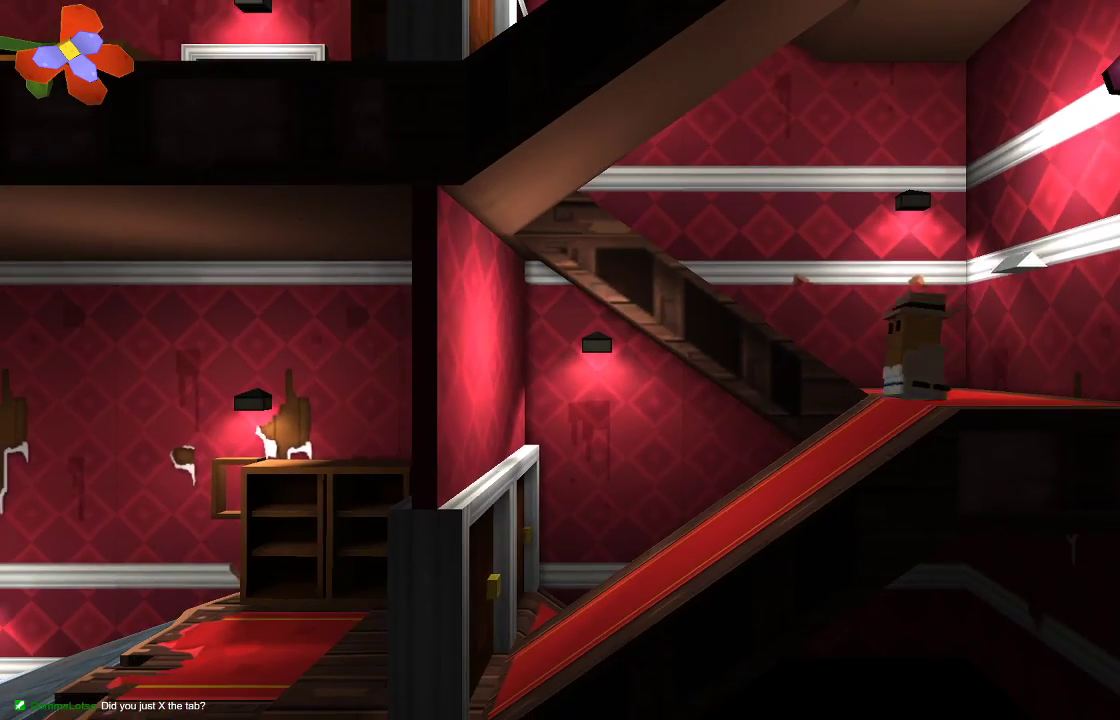
{"buttons": [], "left_stick": "left", "right_stick": "center", "events": []}
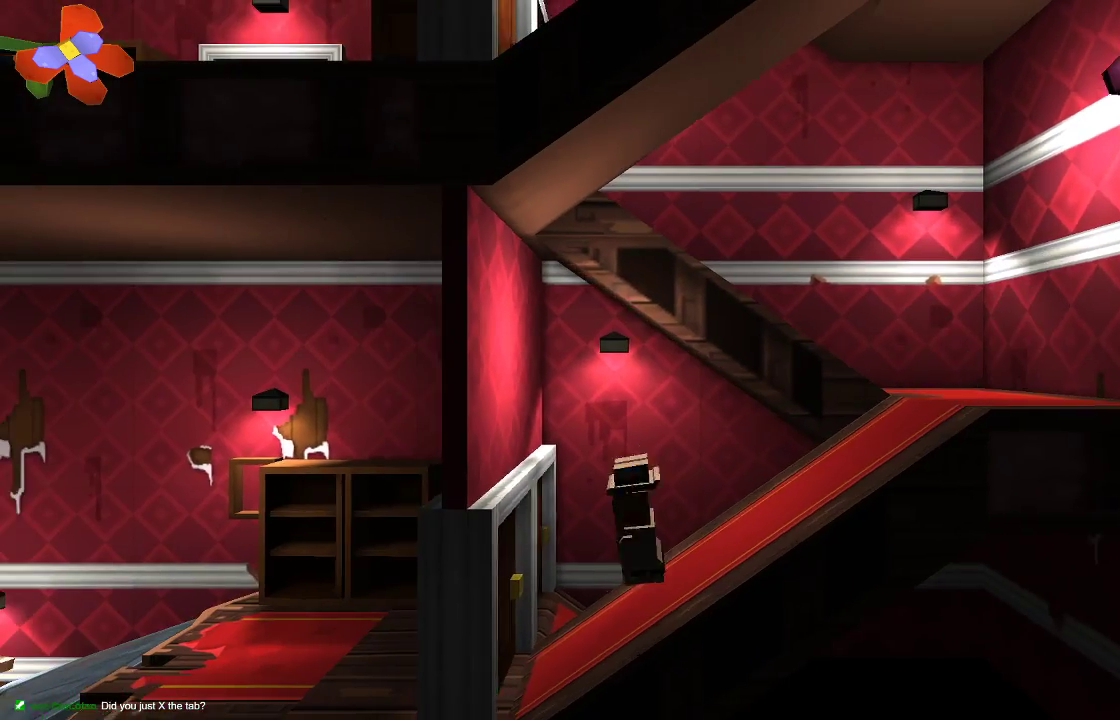
{"buttons": ["L1"], "left_stick": "left", "right_stick": "center"}
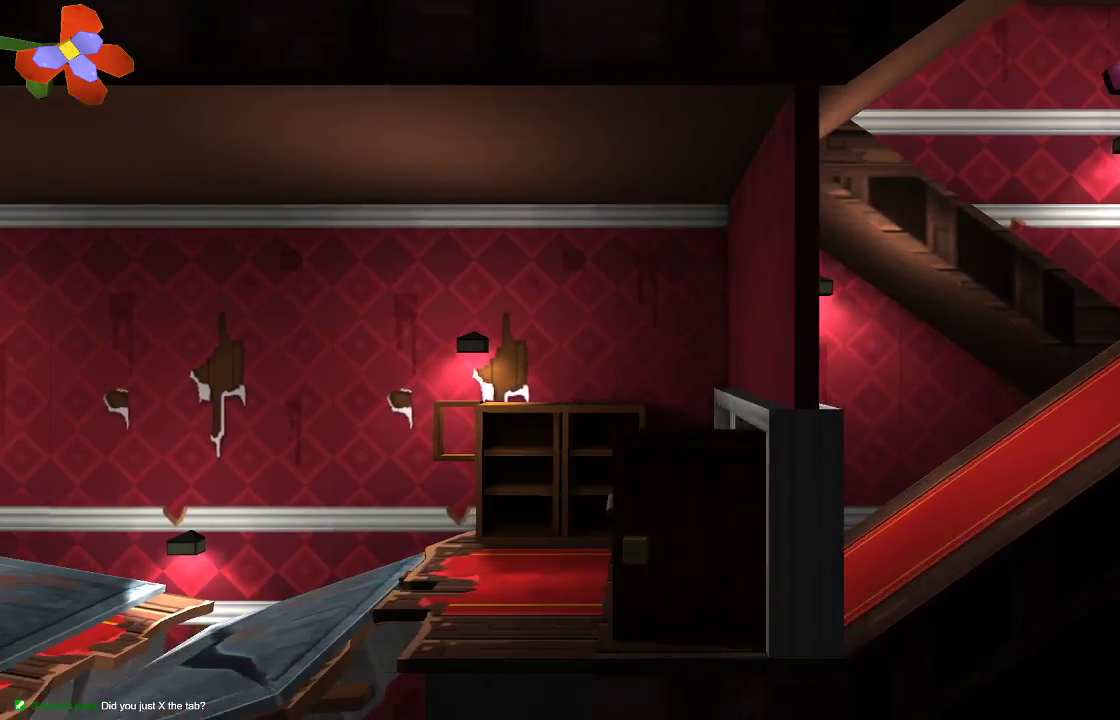
{"buttons": [], "left_stick": "left", "right_stick": "center", "events": [[33, "L1", "up"], [167, "L1", "down"], [233, "L1", "up"], [233, "R1", "down"], [333, "R1", "up"]]}
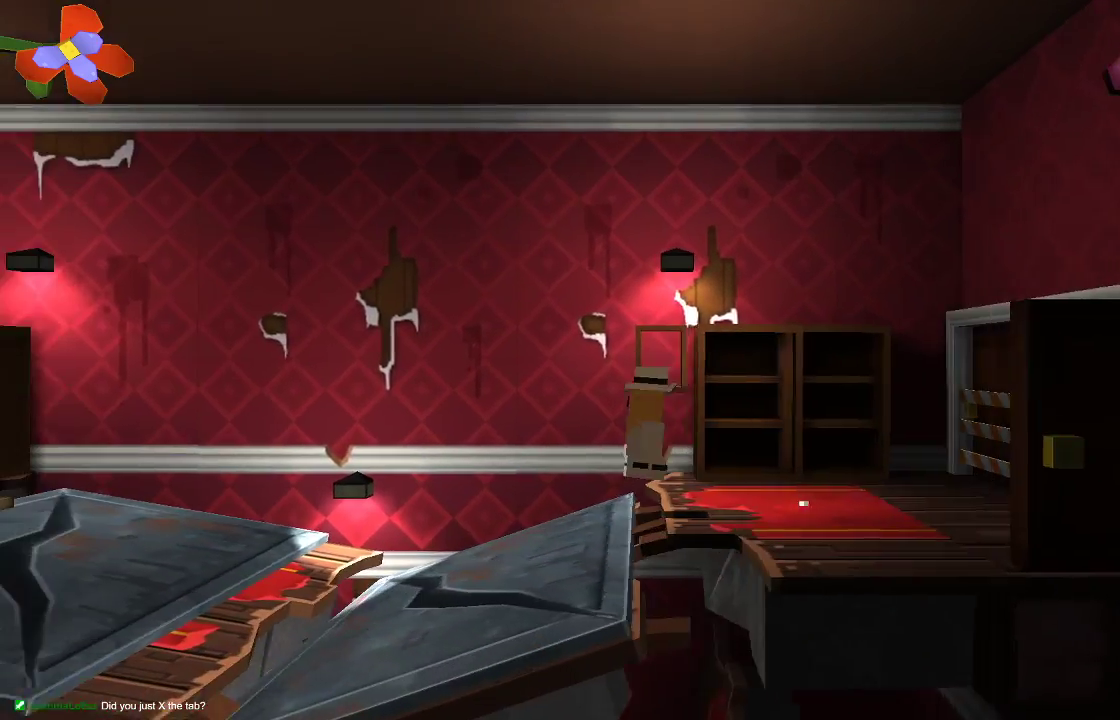
{"buttons": [], "left_stick": "center", "right_stick": "center", "events": [[367, "left_stick", "center"]]}
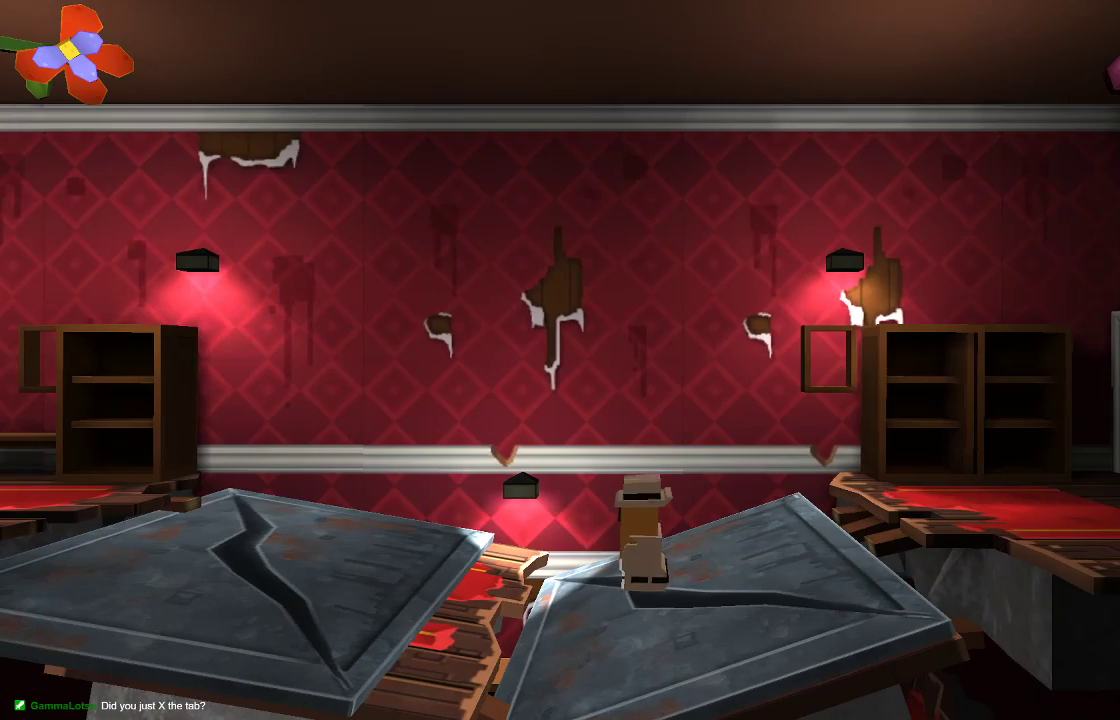
{"buttons": ["TRIANGLE"], "left_stick": "center", "right_stick": "center", "events": [[467, "TRIANGLE", "down"]]}
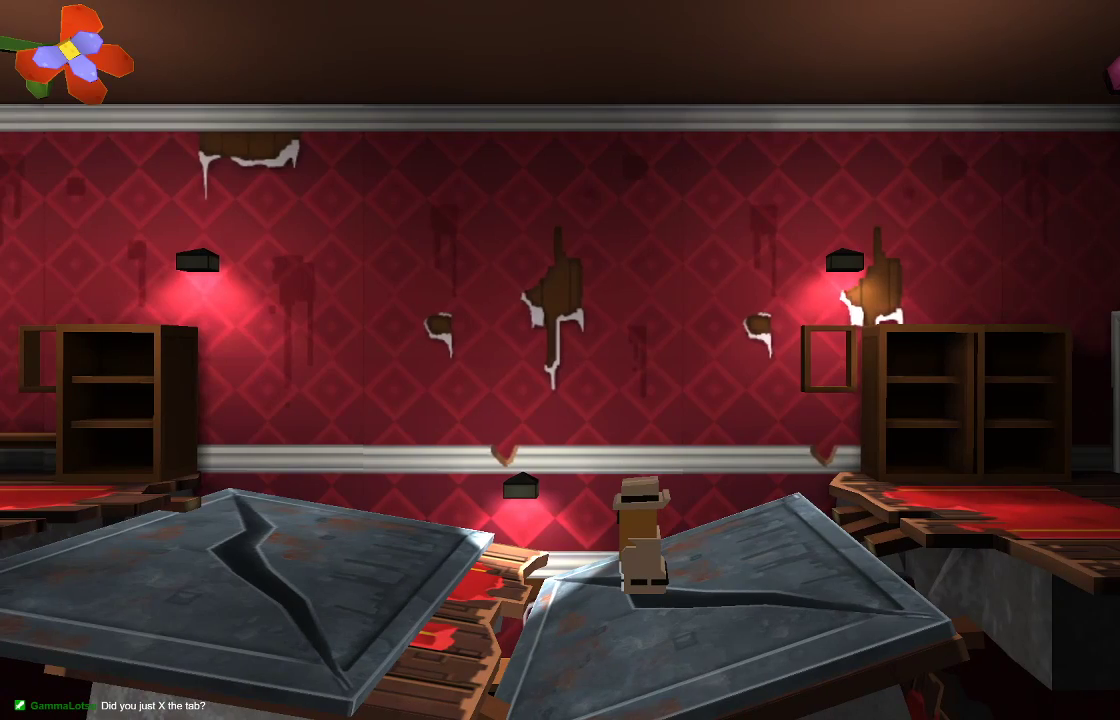
{"buttons": ["TRIANGLE"], "left_stick": "center", "right_stick": "center", "events": []}
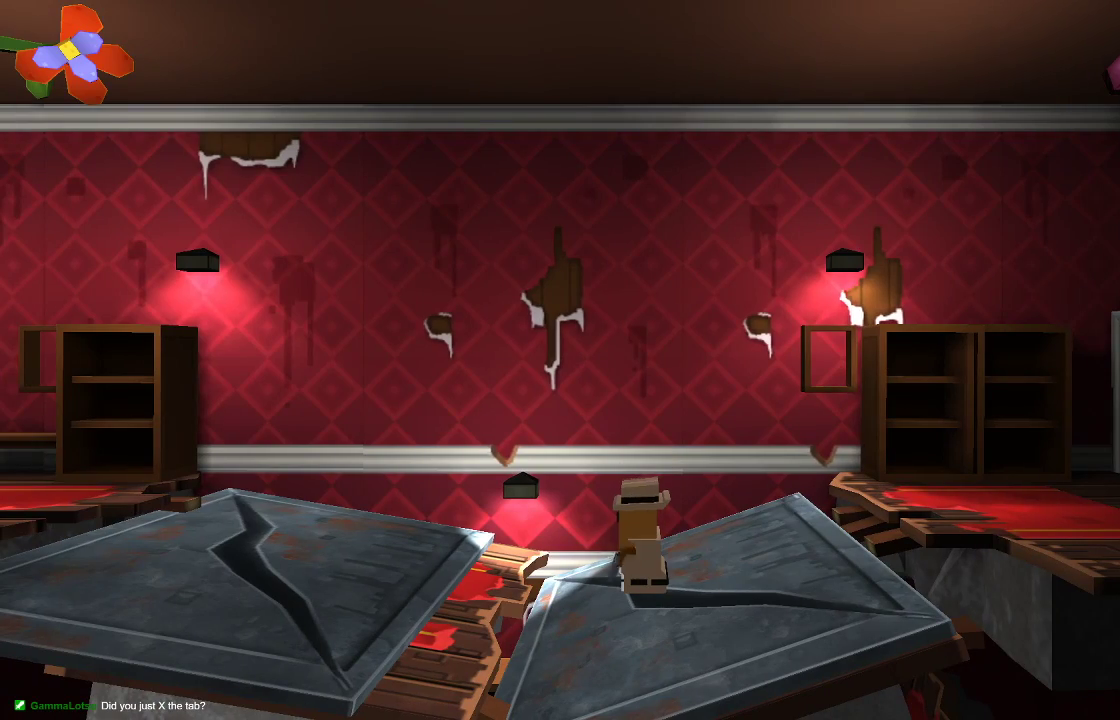
{"buttons": [], "left_stick": "center", "right_stick": "center", "events": [[400, "TRIANGLE", "up"]]}